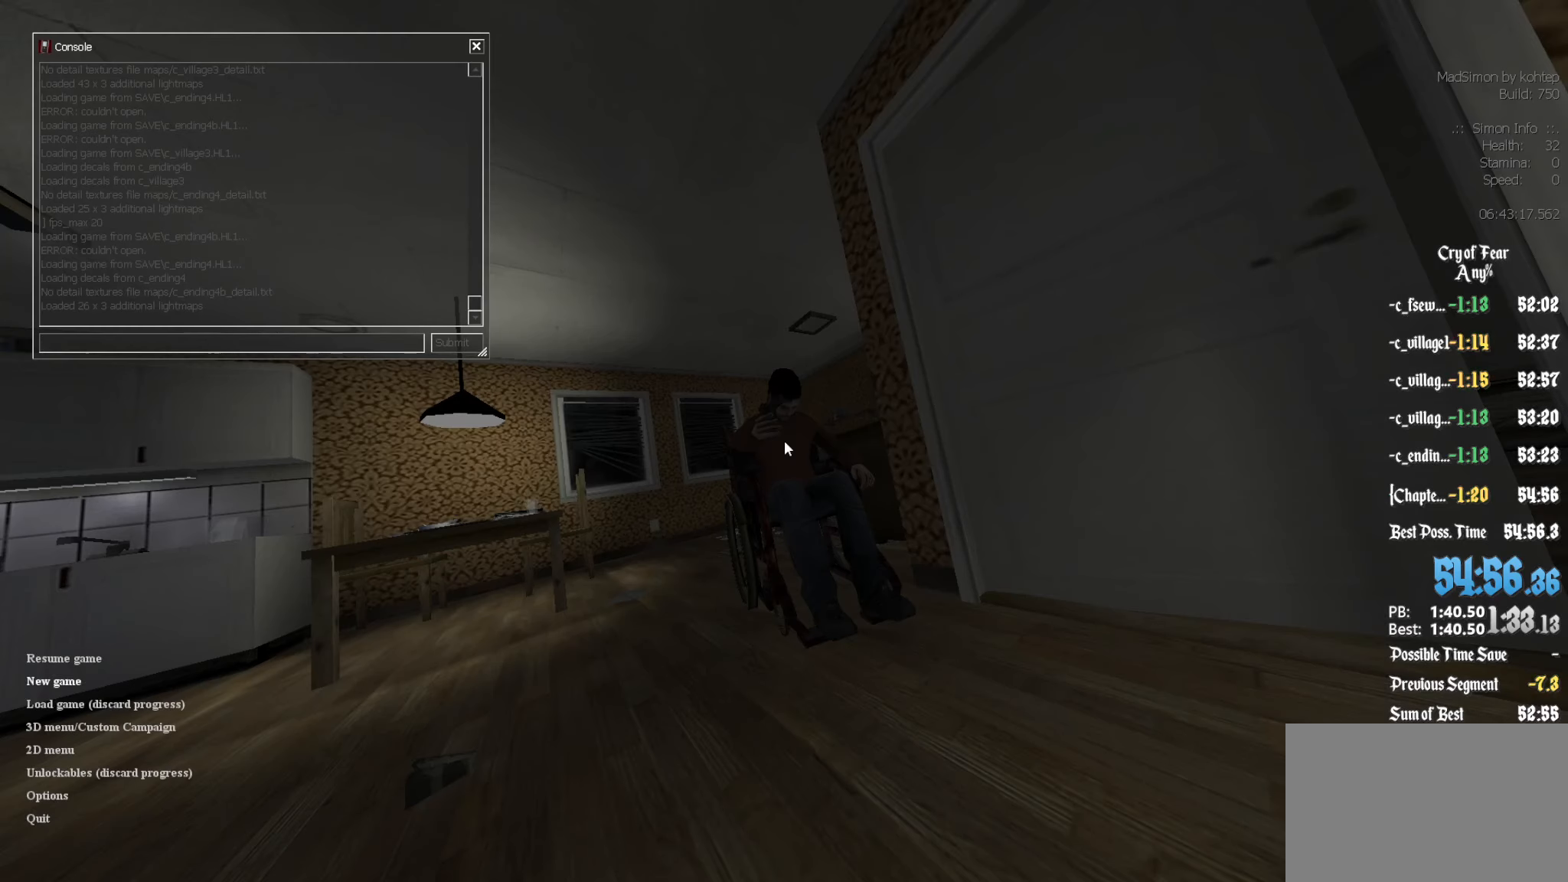
Gameplay with keyboard and mouse; each line is a JSON object with the keys and mouse buttons held at the frame after it. "events" lists presses ("down") and releases ("up") of "1", "2", "3", "4", "5", "a", "alt", "c", "ctrl", "d", "e", "f", "q", "r", "s", "shift", "space", "tab", "v", "w", "x", "z", "mouse_left", "mouse_middle", "mouse_right", "mouse_wheel_up" and "mouse_wheel_down" between this image and that frame as [ms after this image, input, new state], when the widget could be followed in between. "mouse_left", "mouse_middle", "mouse_right", "mouse_wheel_up", "mouse_wheel_down" = the "left", "middle", "right", "wheel_up", "wheel_down" buttons of the "mouse" list. No other keys are recorded. Mouse movement is not recorded.
{"keys": [], "mouse": [], "events": [[400, "c", "down"], [500, "c", "up"]]}
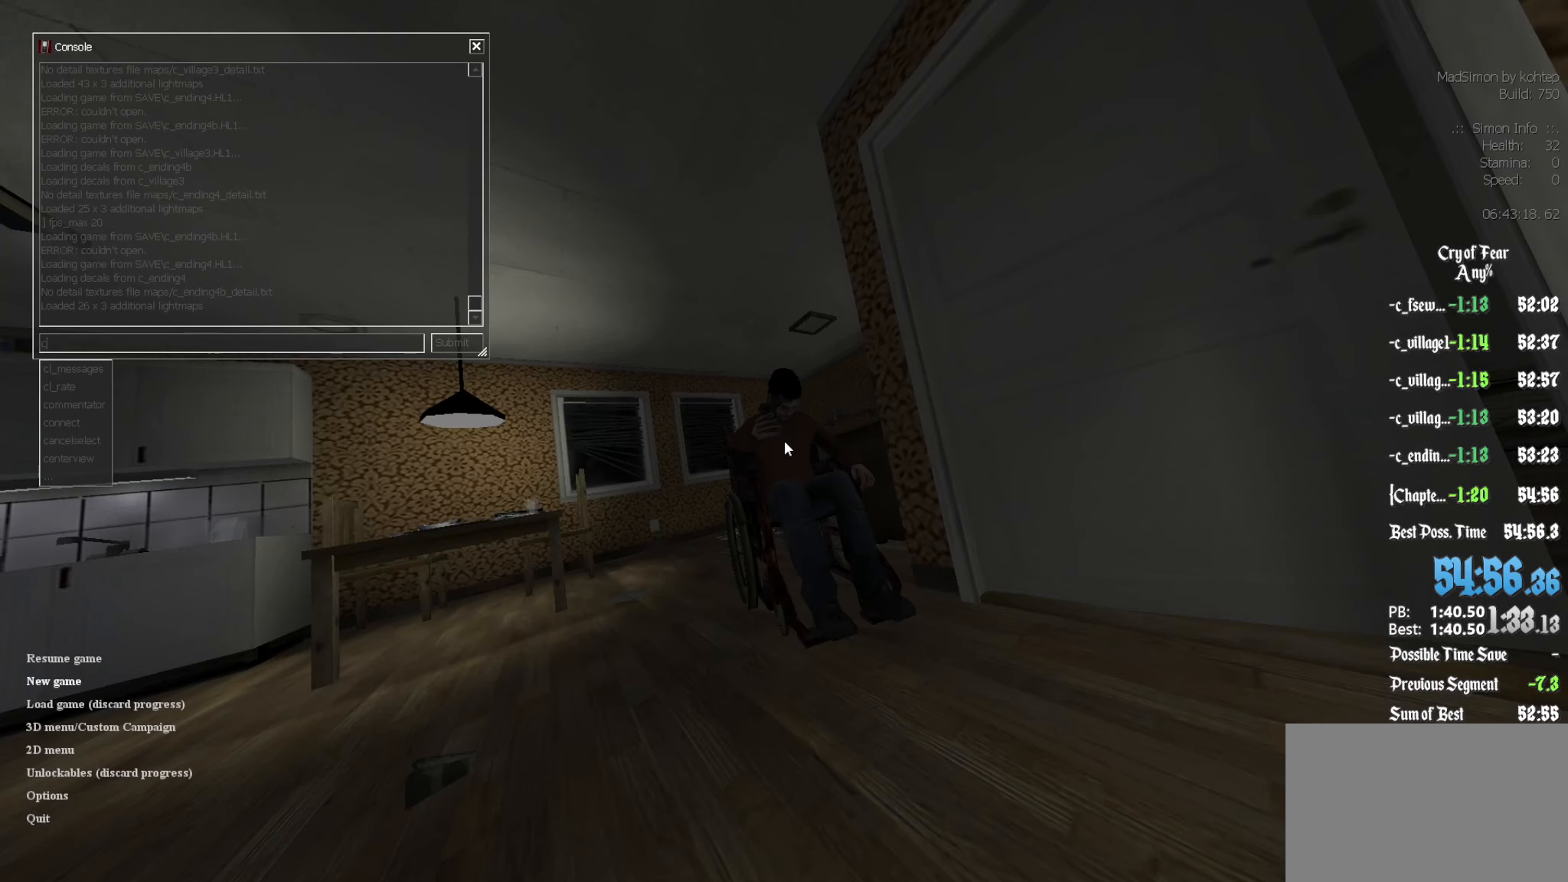
{"keys": ["f"], "mouse": [], "events": [[450, "f", "down"]]}
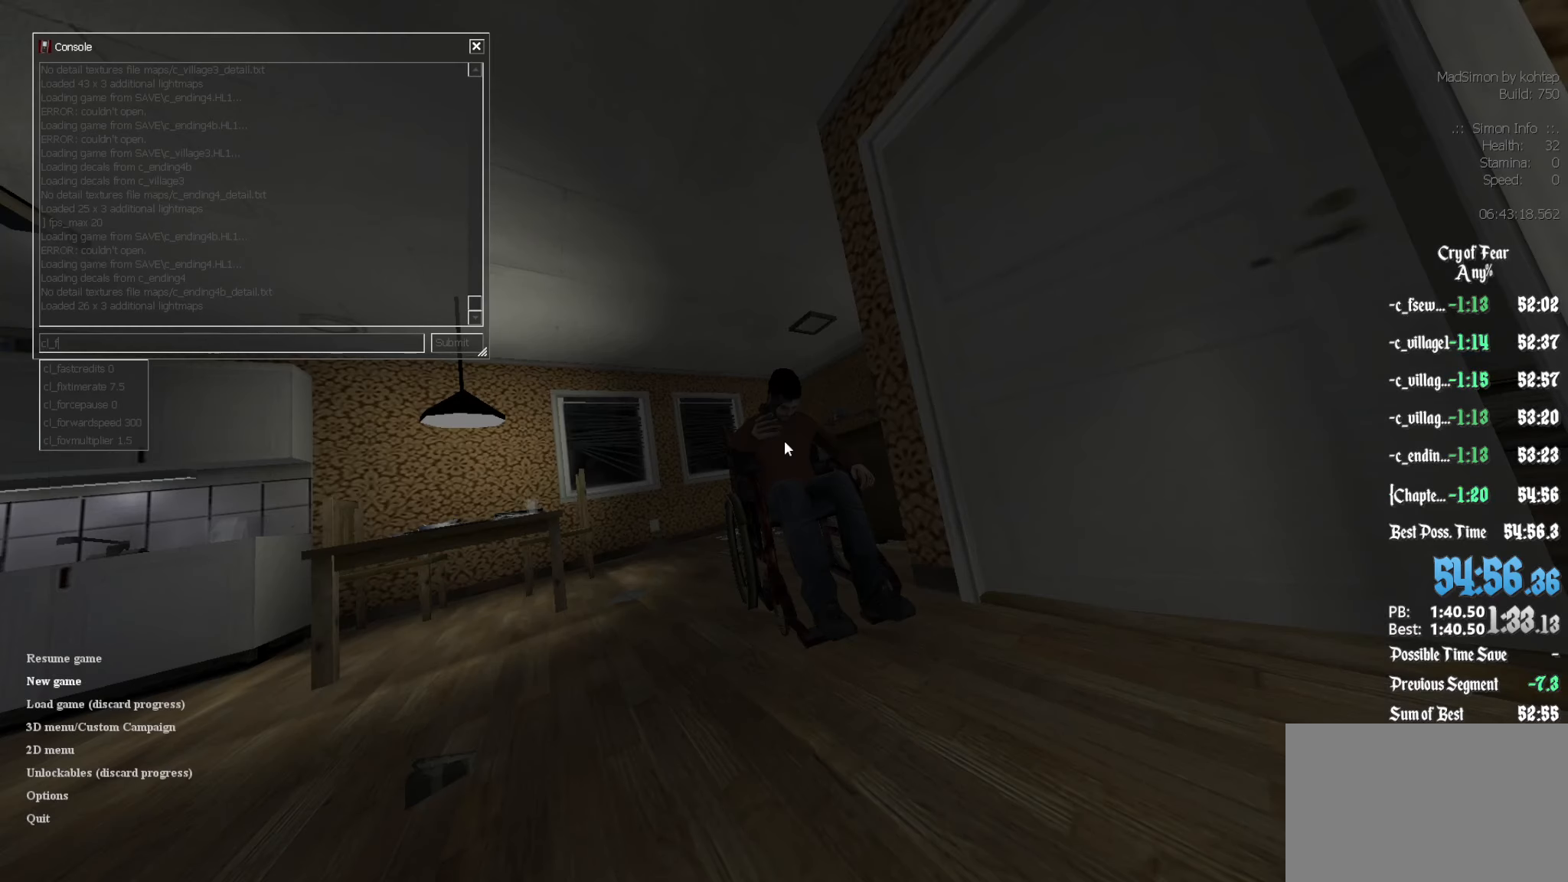
{"keys": [], "mouse": [], "events": [[50, "f", "up"]]}
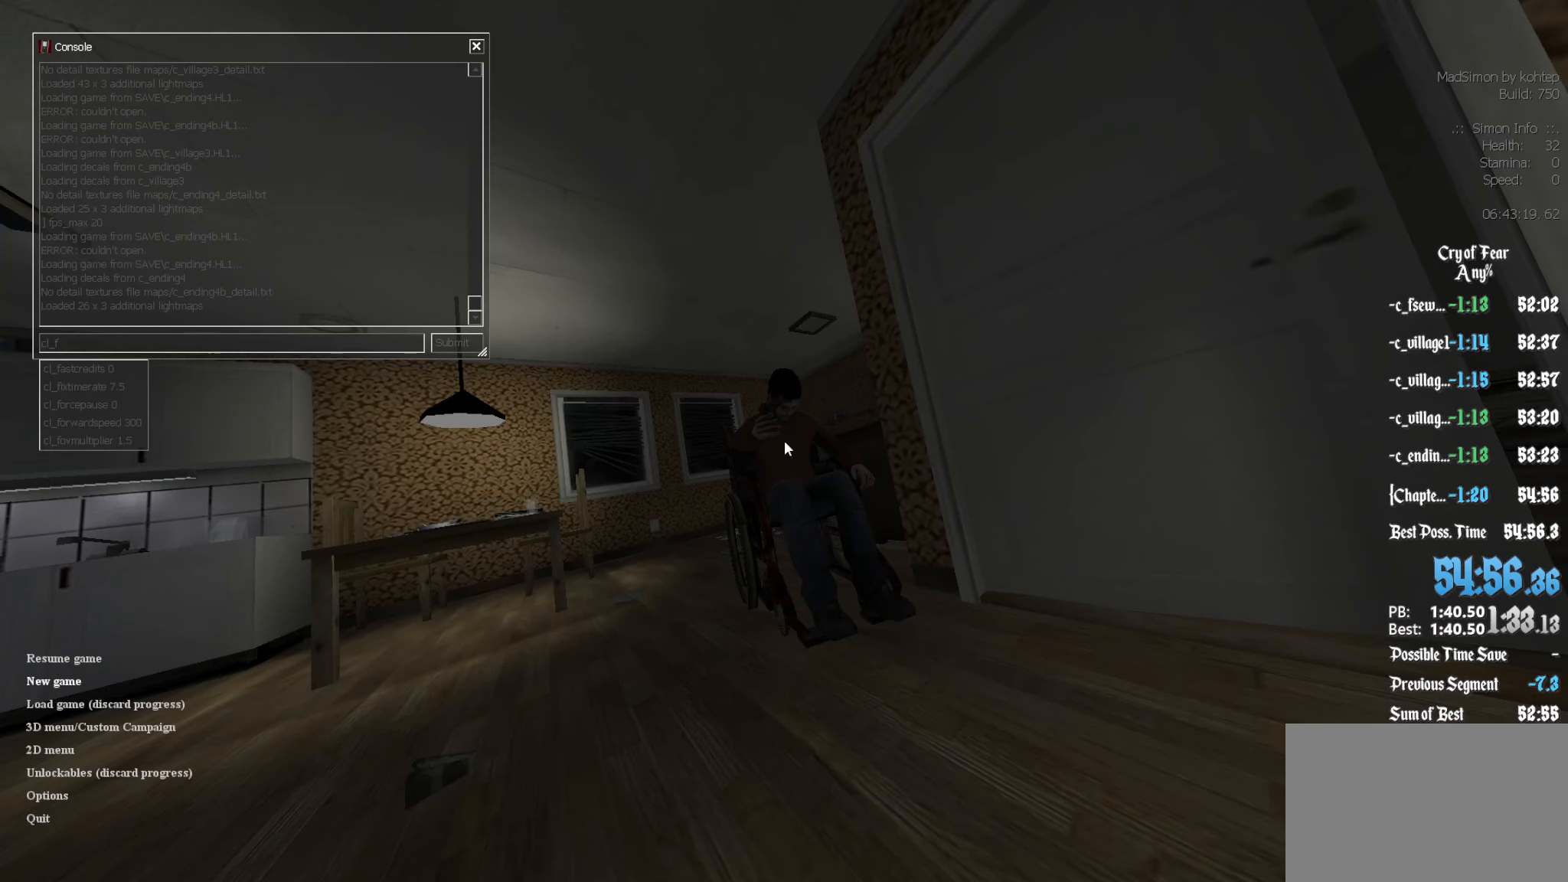
{"keys": [], "mouse": [], "events": []}
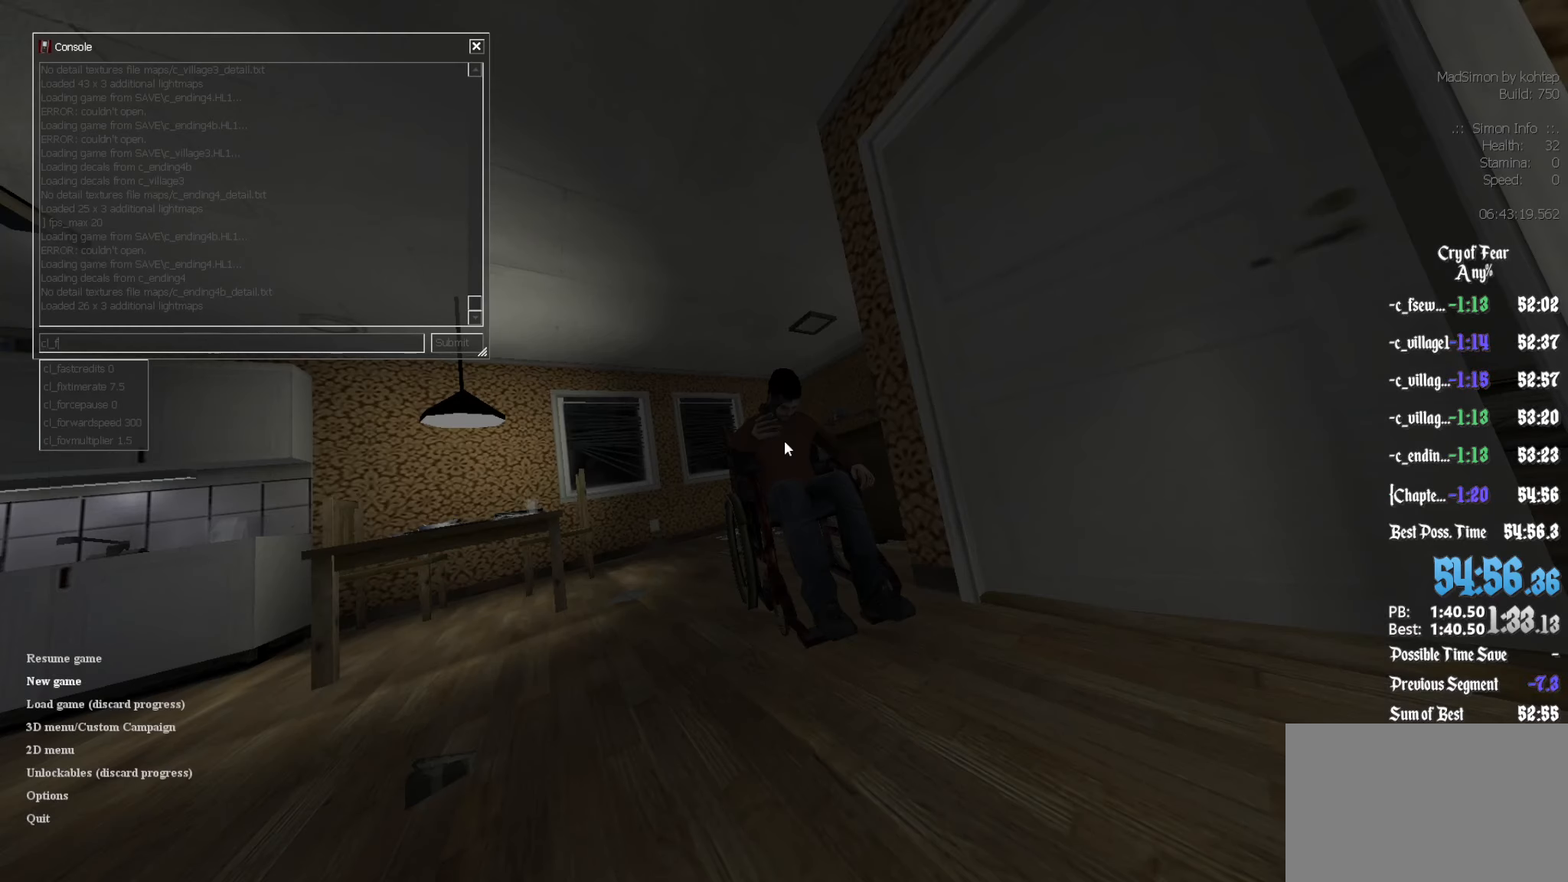
{"keys": [], "mouse": [], "events": [[167, "shift", "down"], [267, "1", "down"], [350, "1", "up"], [350, "shift", "up"]]}
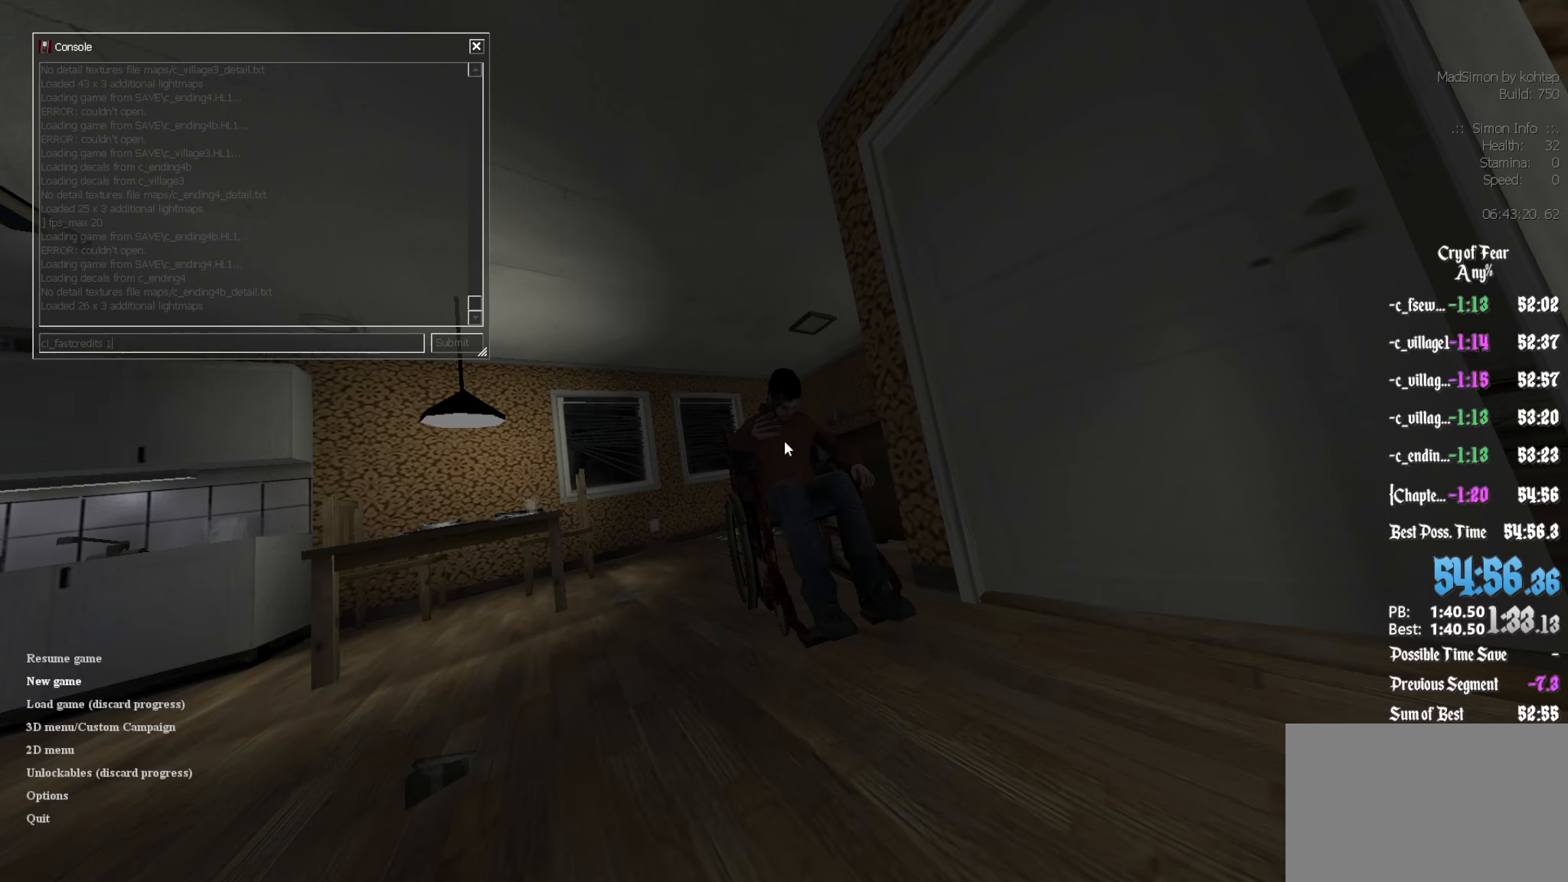
{"keys": [], "mouse": [], "events": []}
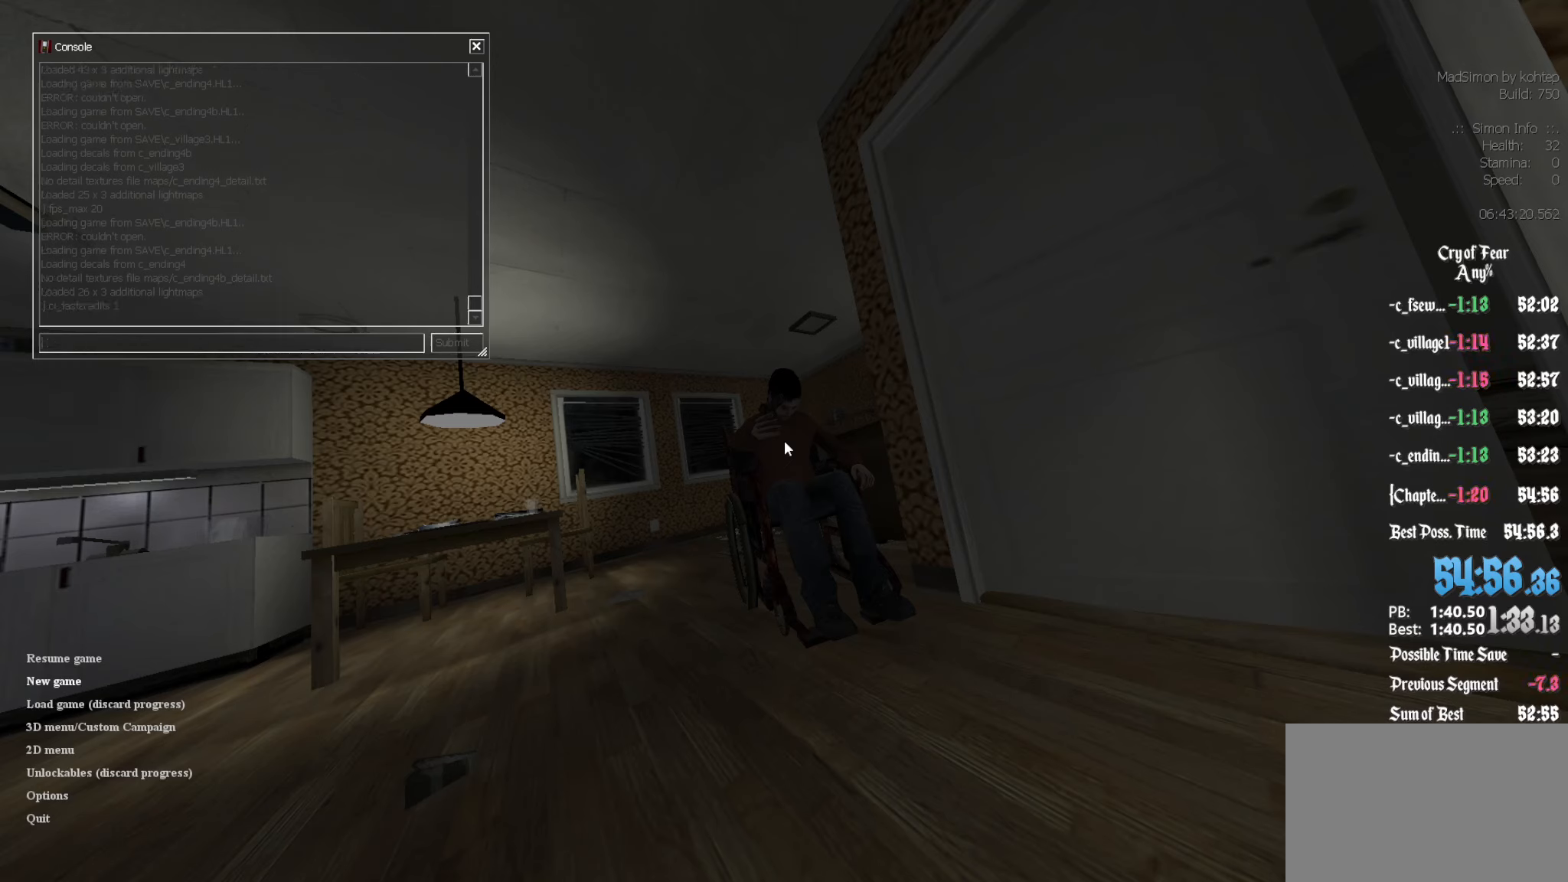
{"keys": [], "mouse": [], "events": []}
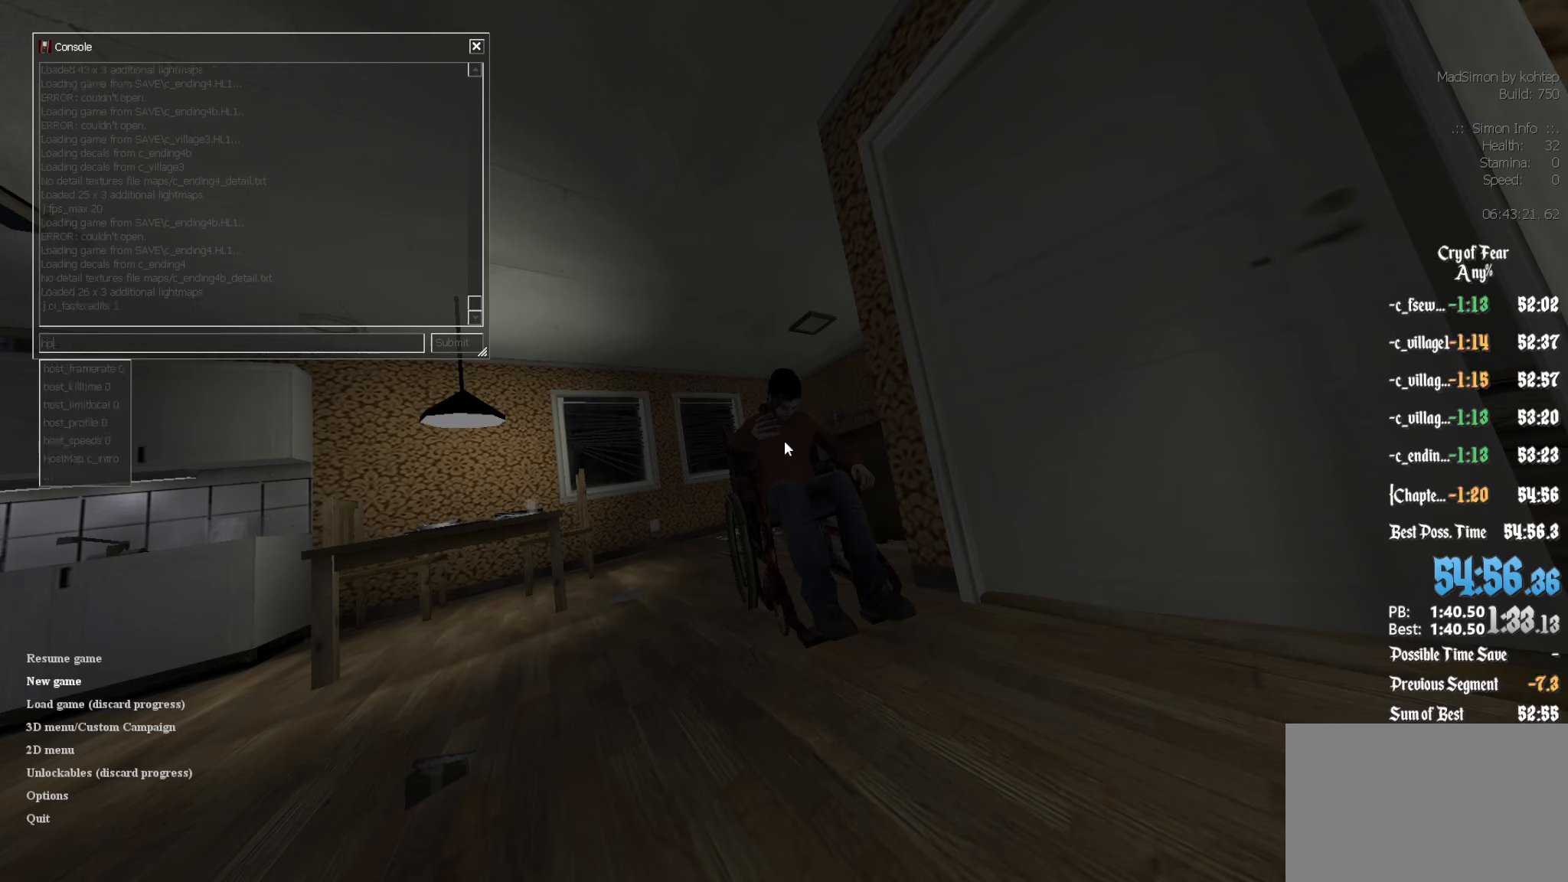
{"keys": ["s"], "mouse": [], "events": [[400, "s", "down"]]}
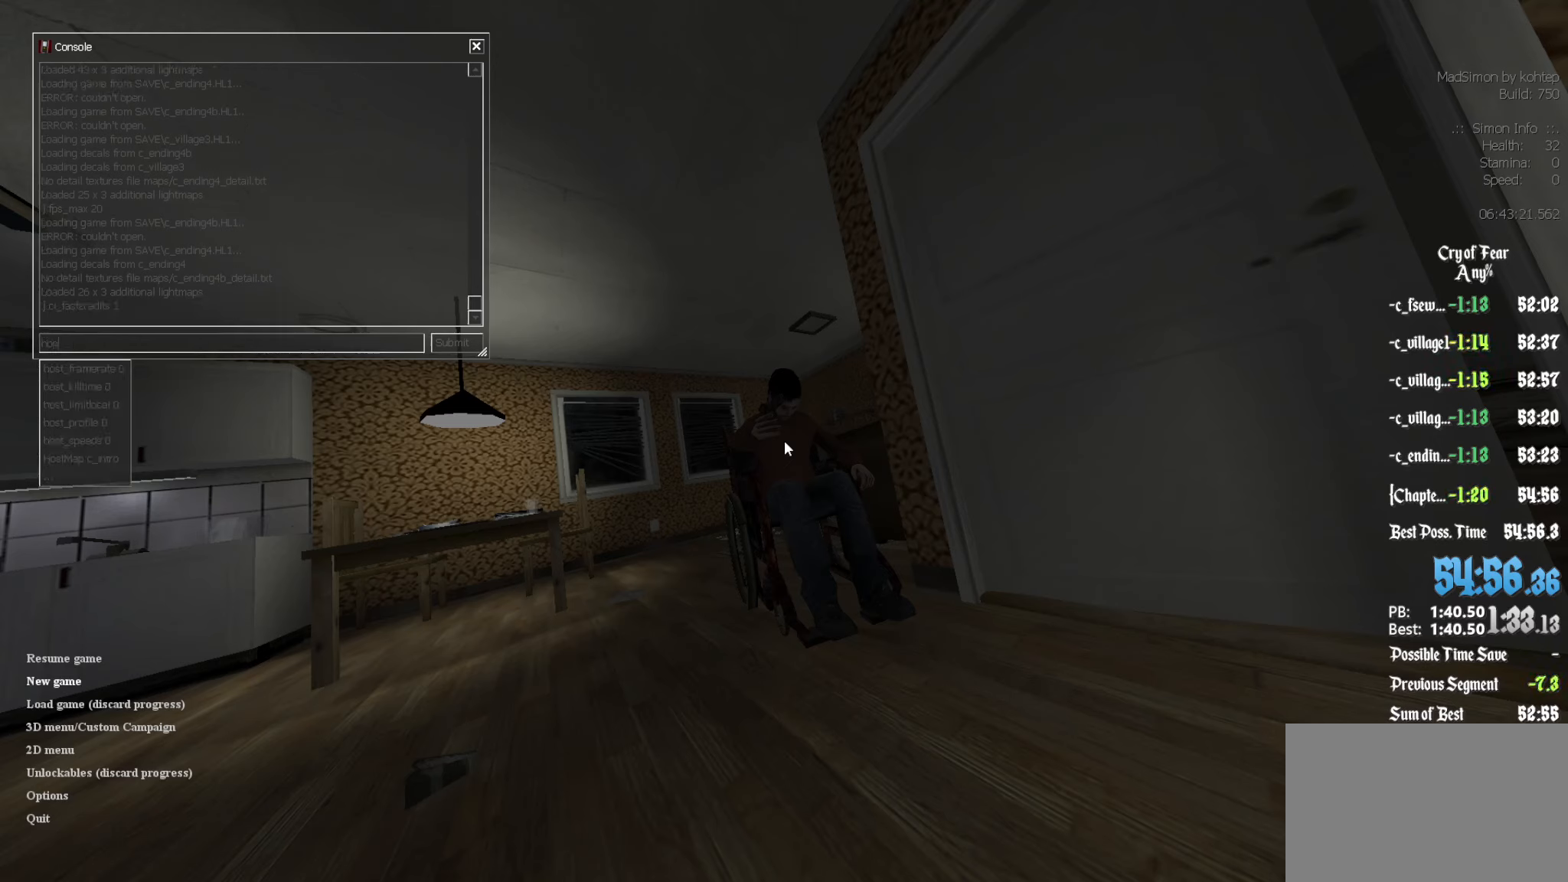
{"keys": ["f"], "mouse": [], "events": [[33, "s", "up"], [450, "f", "down"]]}
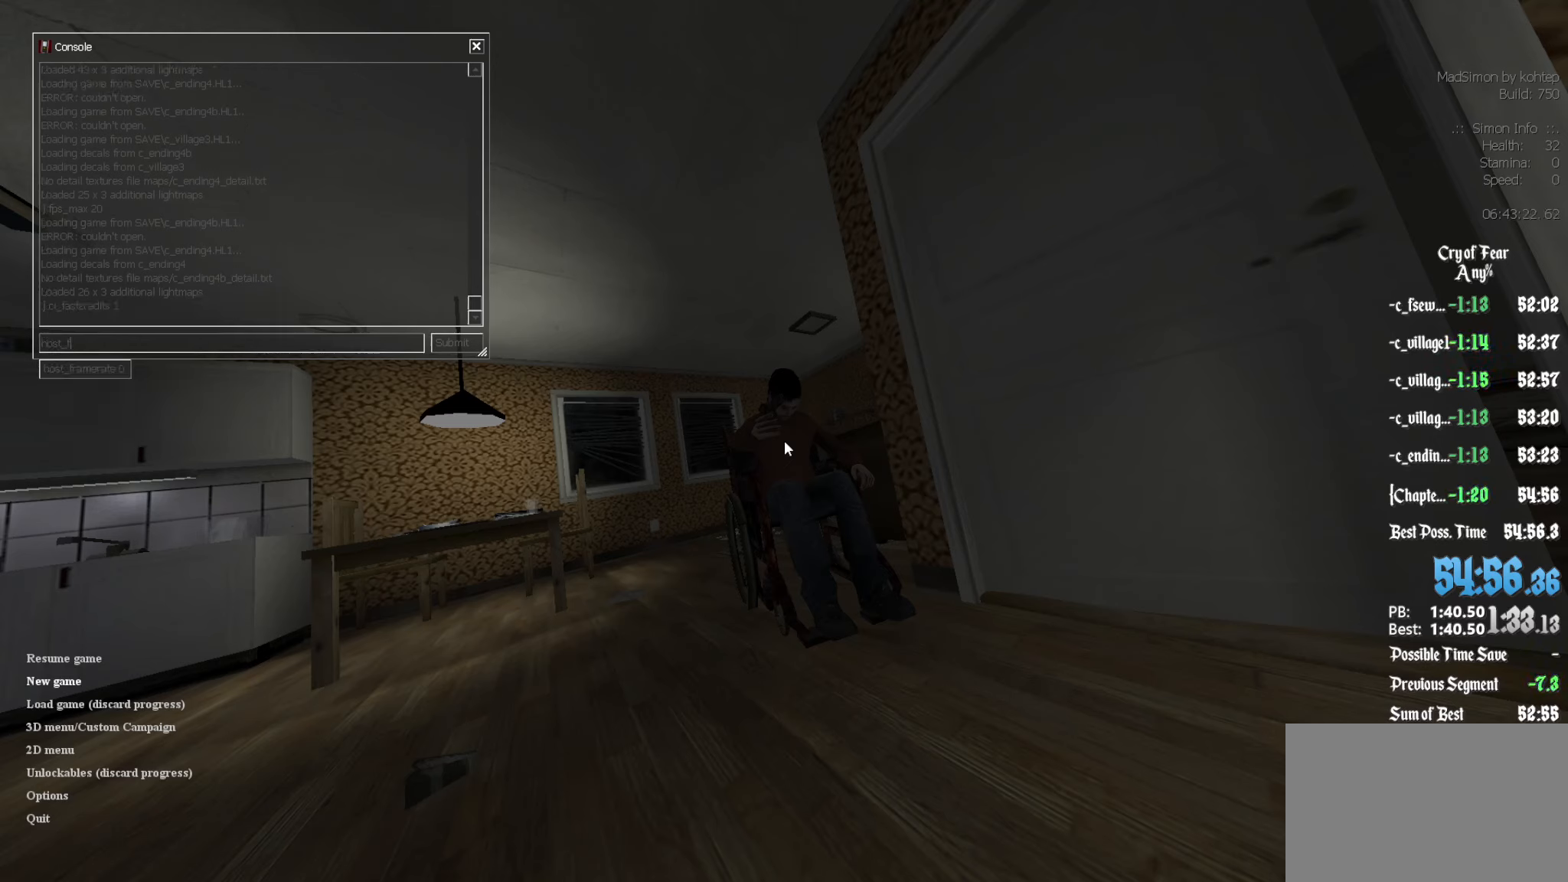
{"keys": [], "mouse": [], "events": [[50, "f", "up"], [150, "r", "down"], [200, "a", "down"], [233, "r", "up"], [283, "a", "up"]]}
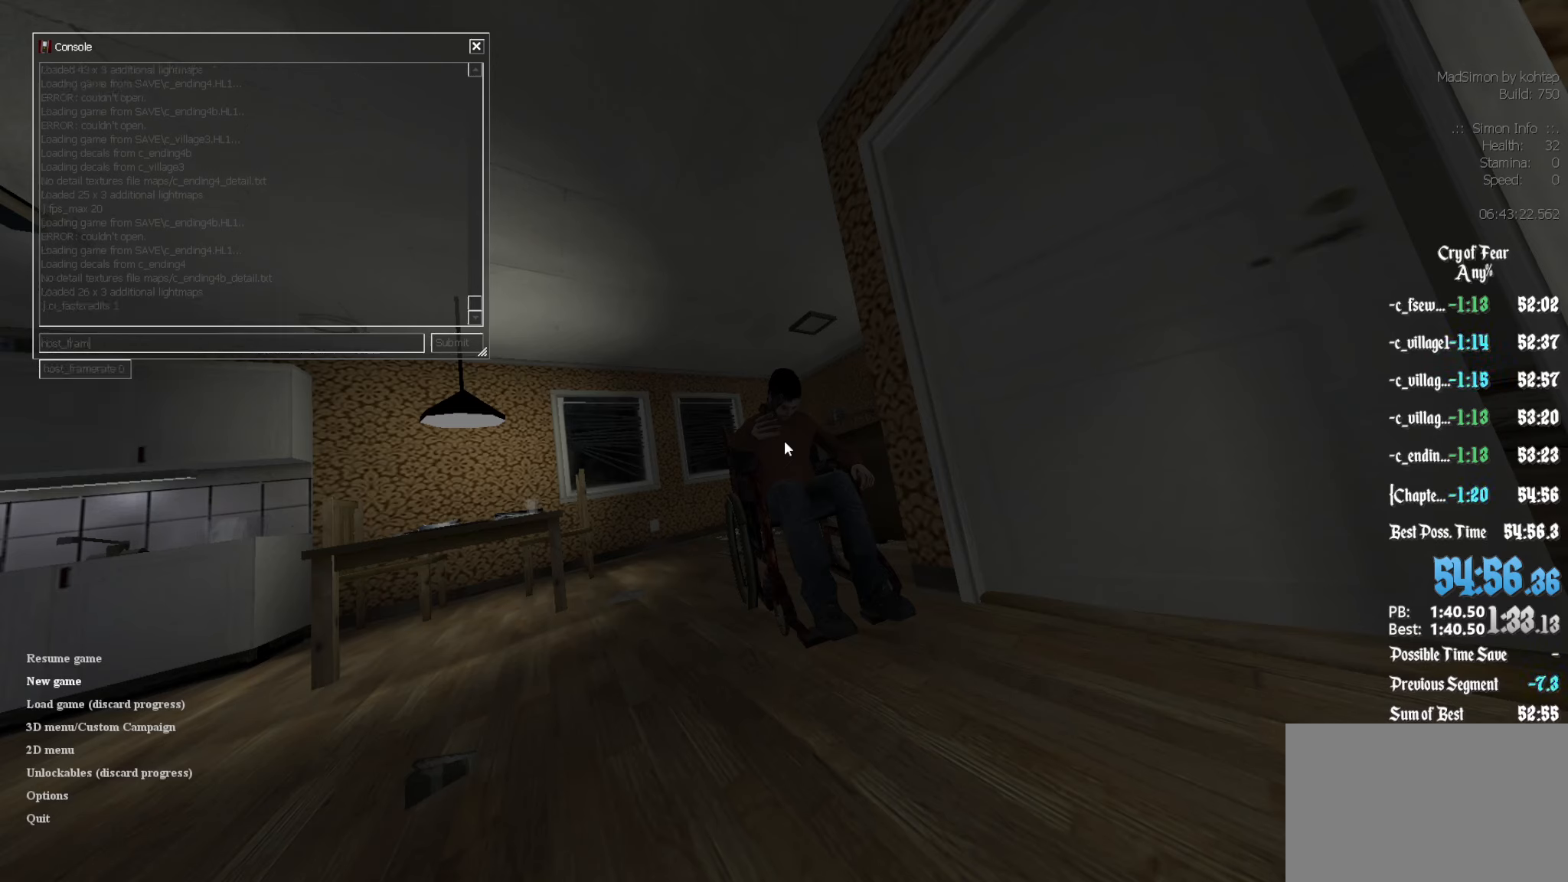
{"keys": [], "mouse": [], "events": []}
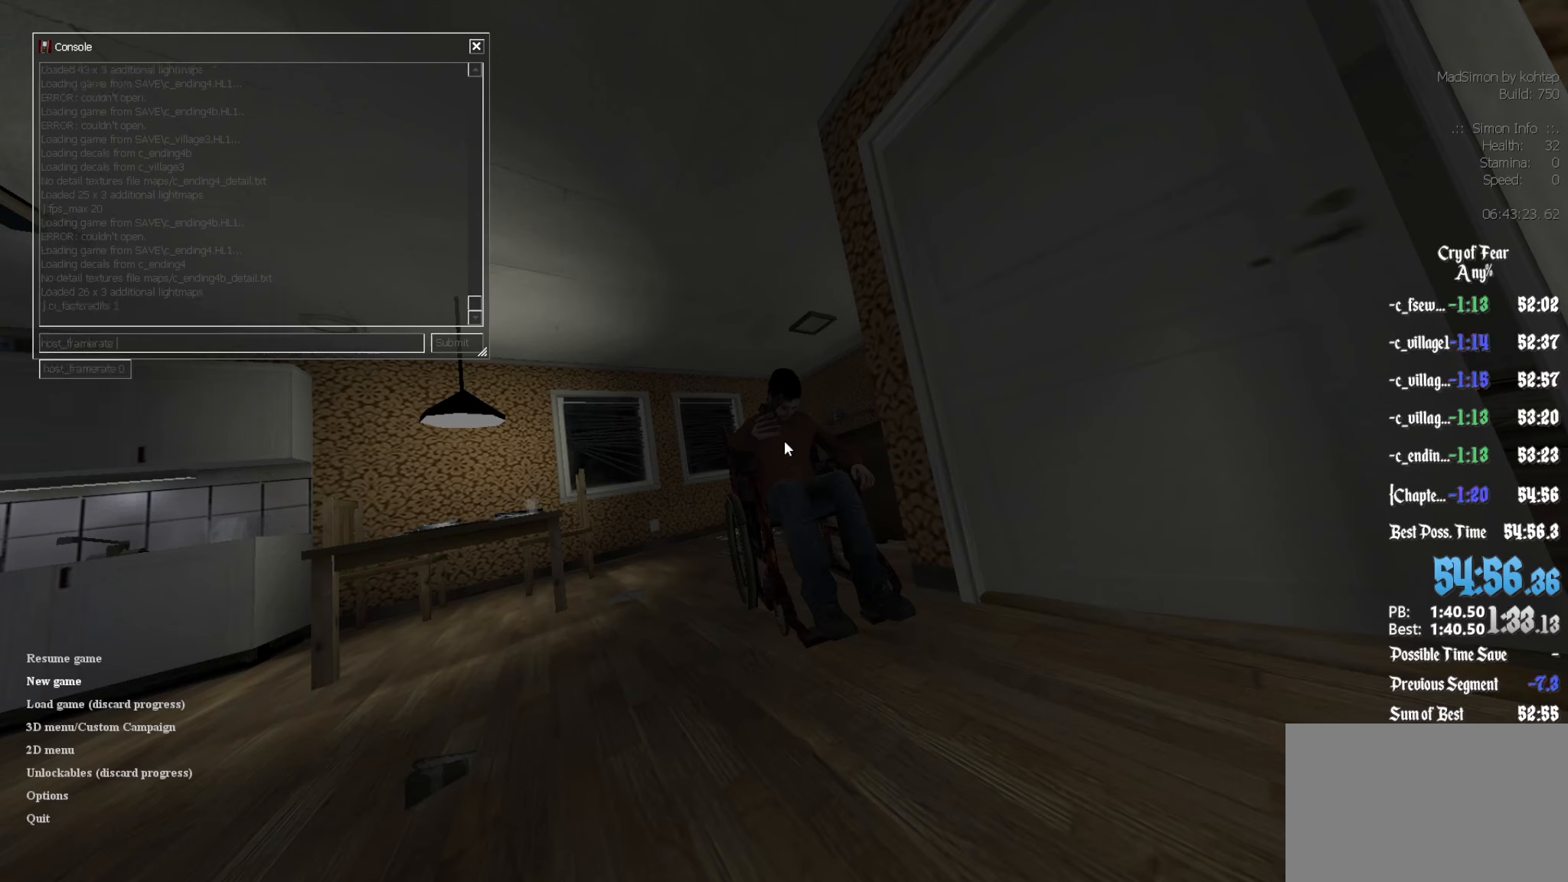
{"keys": ["shift"], "mouse": [], "events": [[83, "shift", "down"]]}
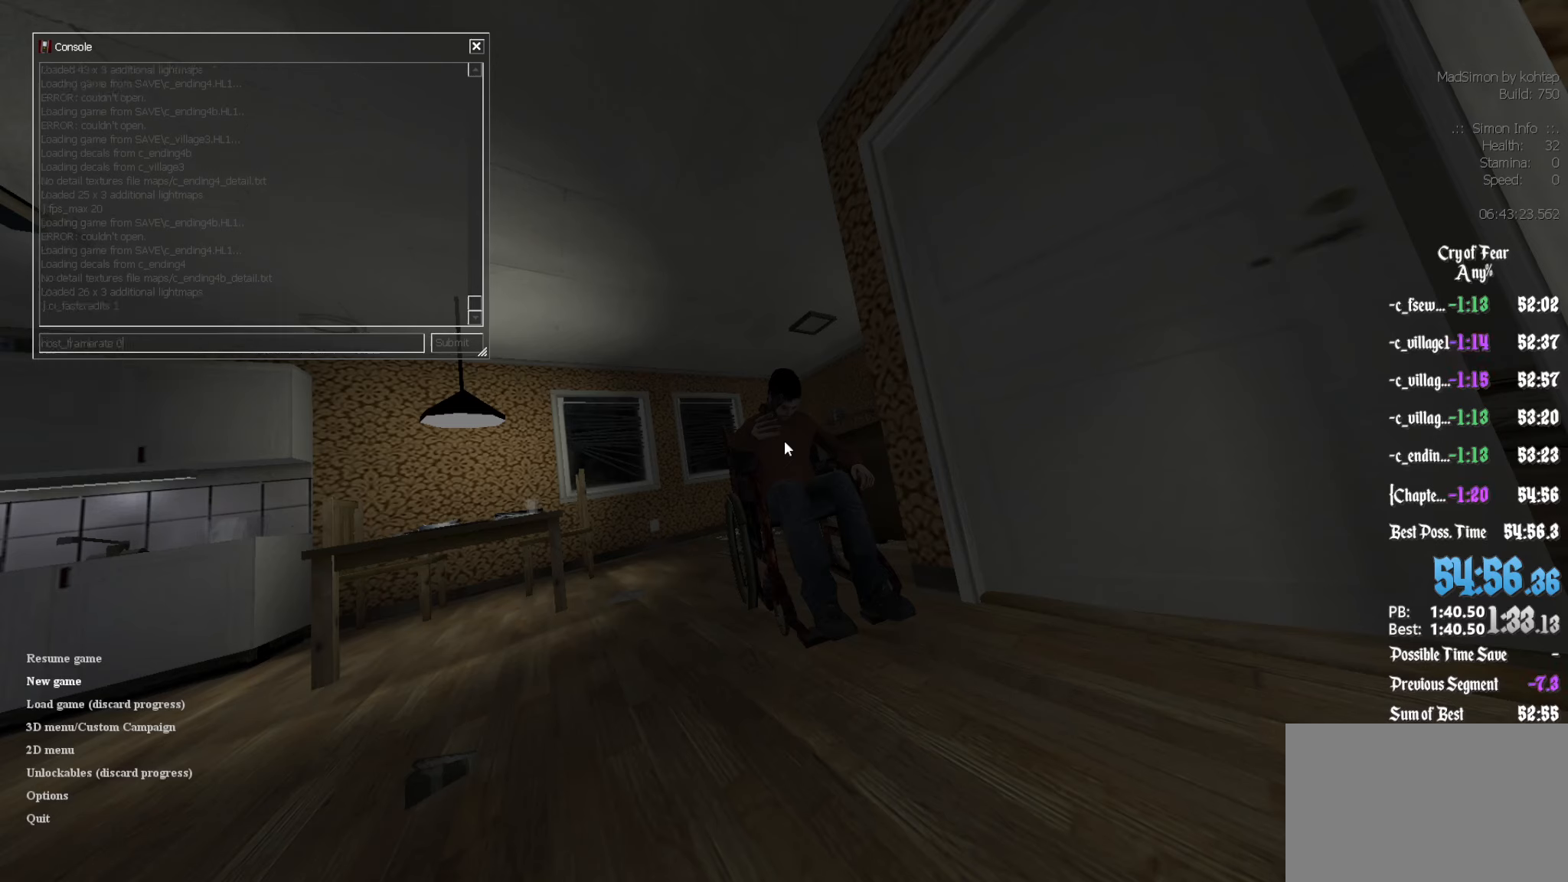
{"keys": ["shift"], "mouse": [], "events": [[233, "1", "down"], [334, "1", "up"]]}
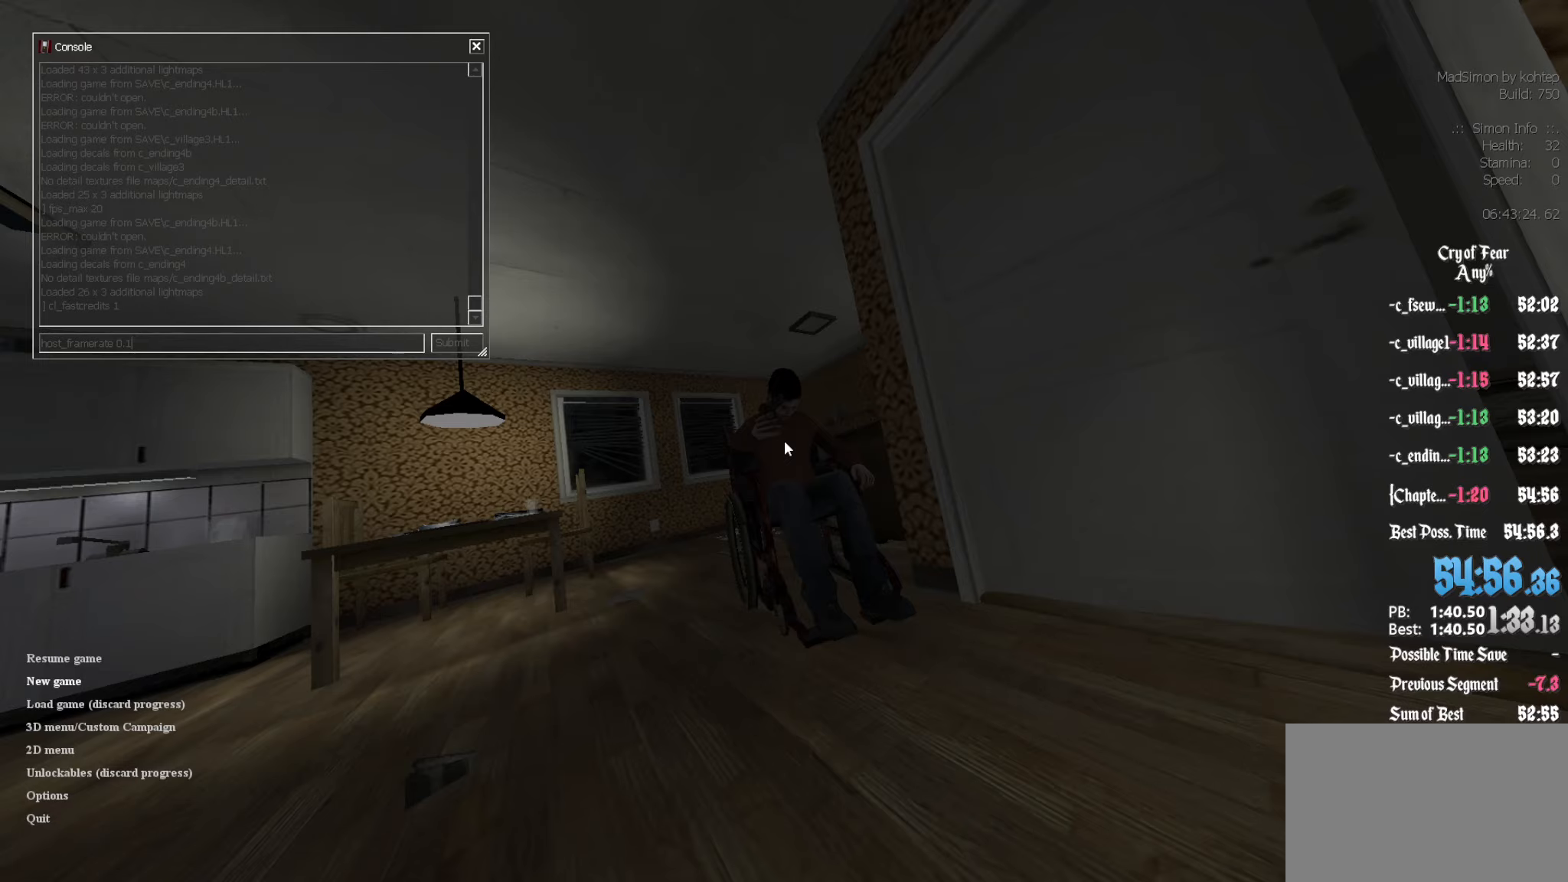
{"keys": [], "mouse": [], "events": [[17, "shift", "up"]]}